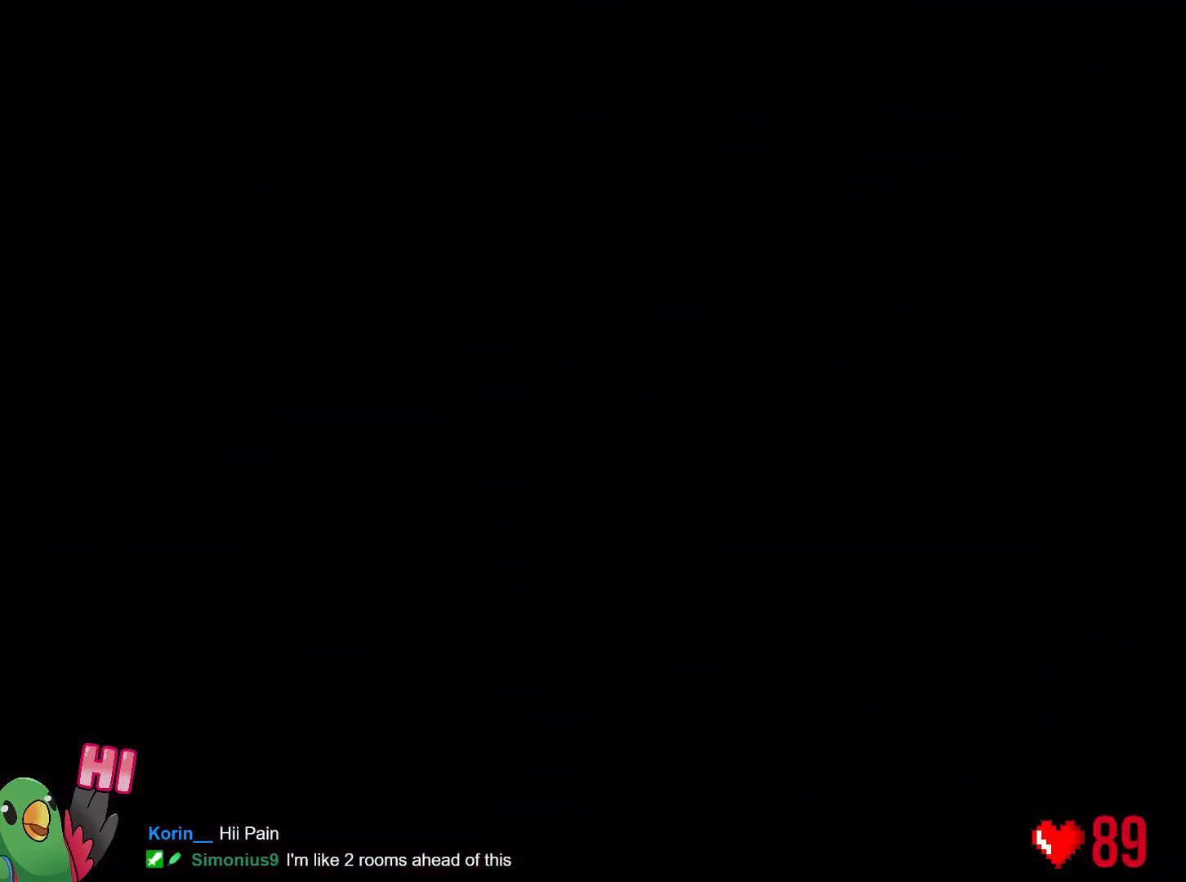
Gameplay with a controller (Nintendo layout); each line is a JSON object with the inputs held at the frame after it. "events" lists button and stick changes between this image and that frame as [ms after this image, input, new state], when the widget could be followed in between. Not read: HOME L3 R3 SELECT.
{"buttons": ["R1"], "left_stick": "center", "right_stick": "center", "events": [[84, "R1", "down"]]}
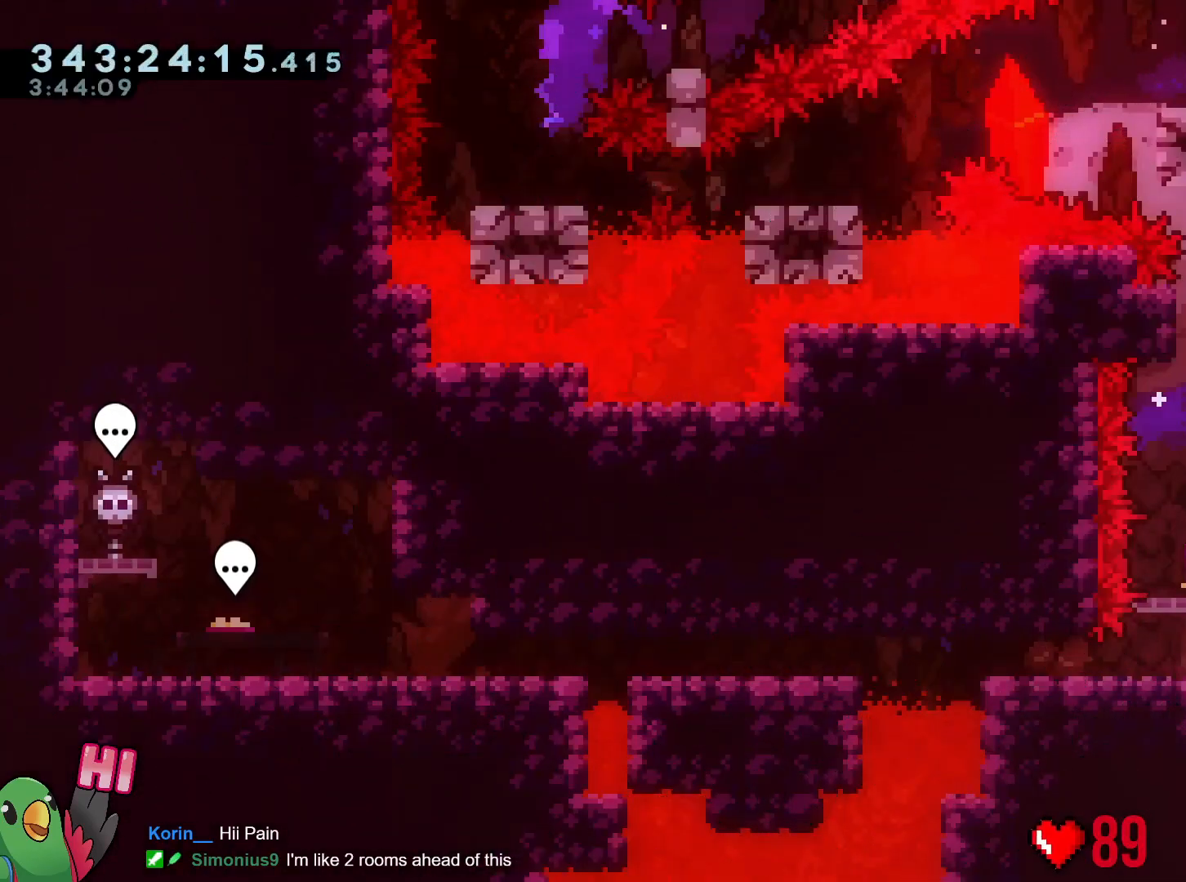
{"buttons": [], "left_stick": "center", "right_stick": "center", "events": [[233, "R1", "up"]]}
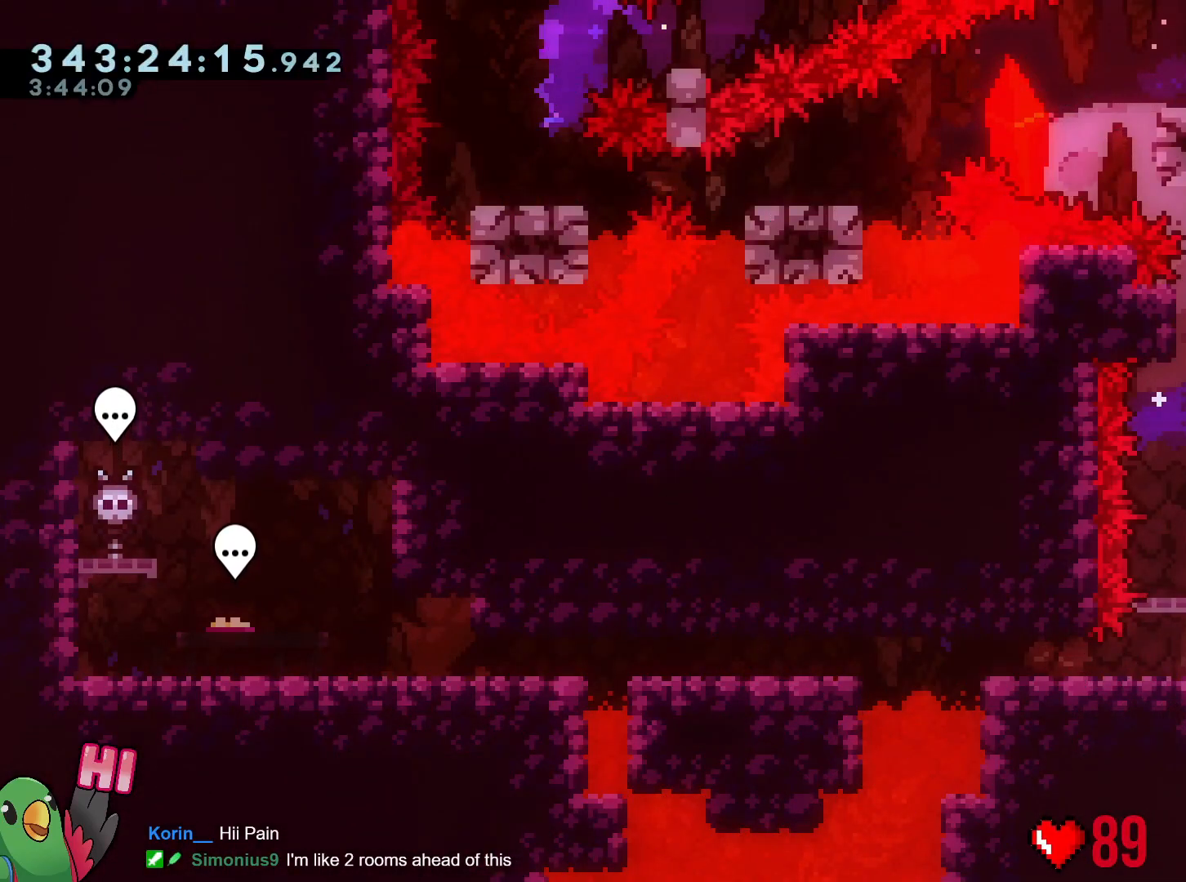
{"buttons": ["B", "Y"], "left_stick": "up", "right_stick": "center", "events": [[201, "left_stick", "up"], [217, "B", "down"], [401, "Y", "down"]]}
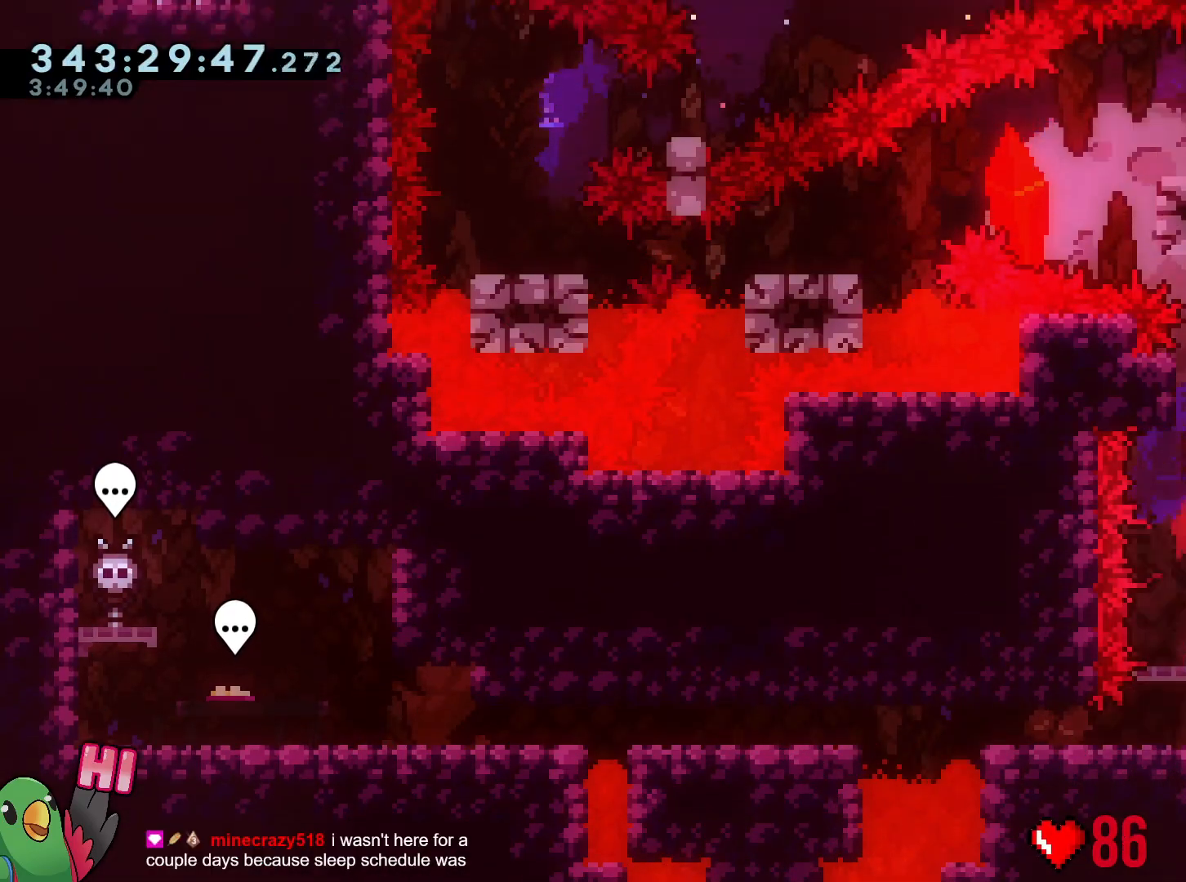
{"buttons": ["B"], "left_stick": "down-left", "right_stick": "center", "events": [[17, "B", "up"], [17, "Y", "up"], [33, "left_stick", "center"], [117, "B", "down"], [334, "left_stick", "down-left"]]}
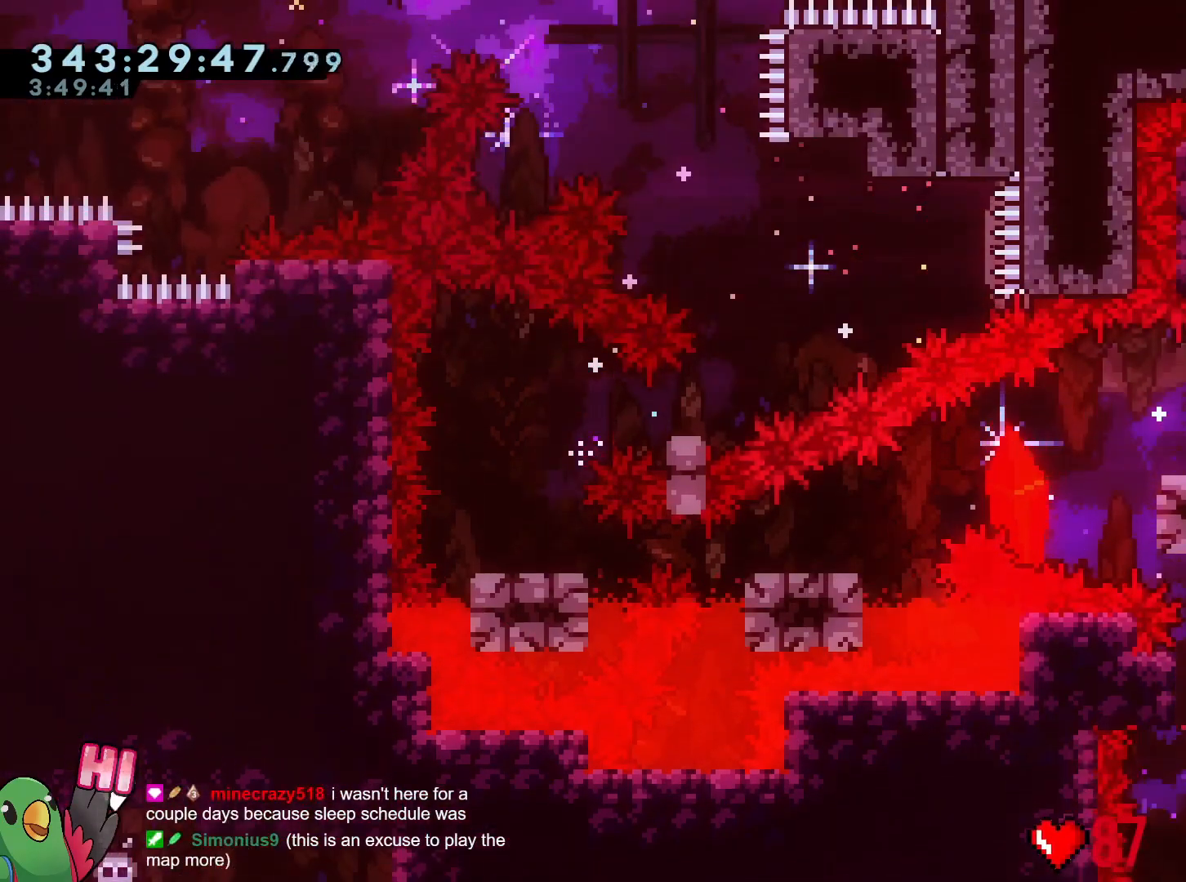
{"buttons": [], "left_stick": "down-left", "right_stick": "center"}
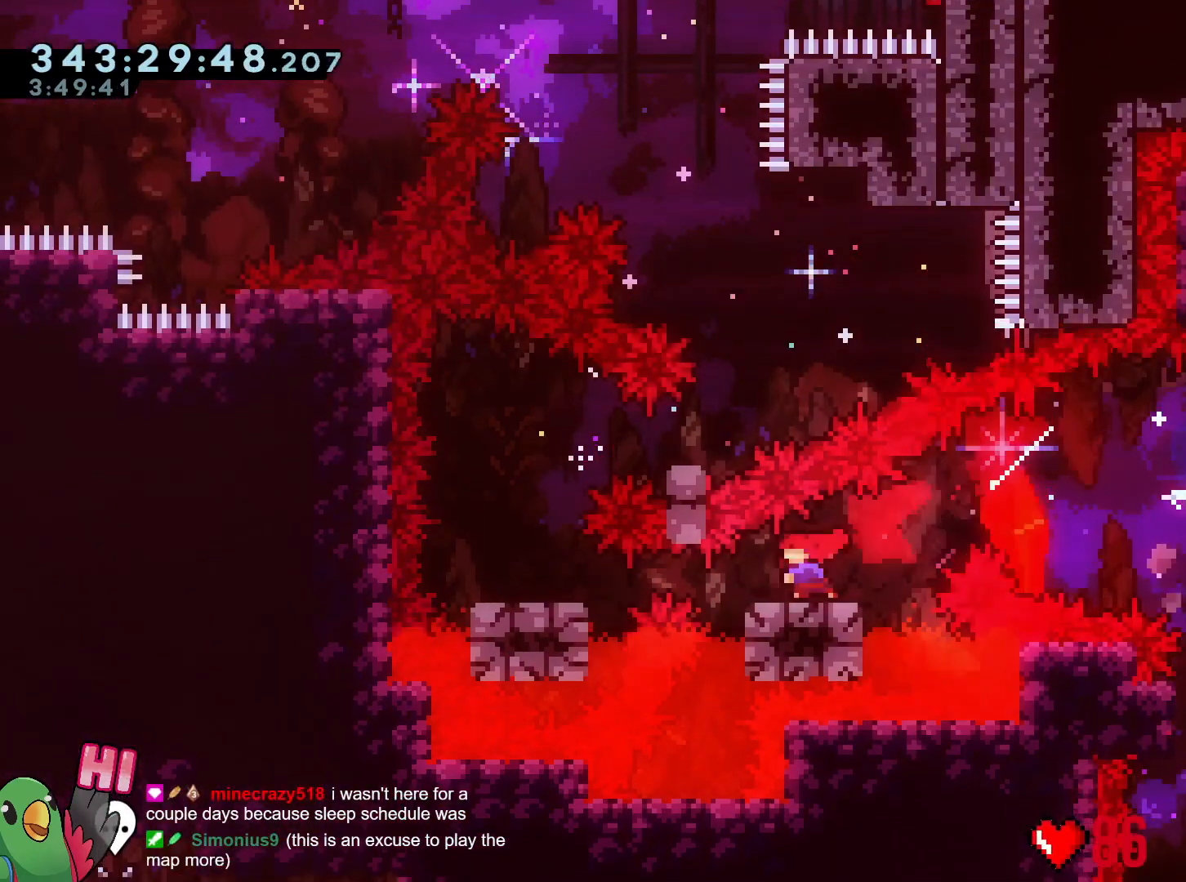
{"buttons": ["B"], "left_stick": "center", "right_stick": "center", "events": [[67, "Y", "down"], [167, "Y", "up"], [233, "left_stick", "left"], [400, "B", "down"], [400, "left_stick", "center"]]}
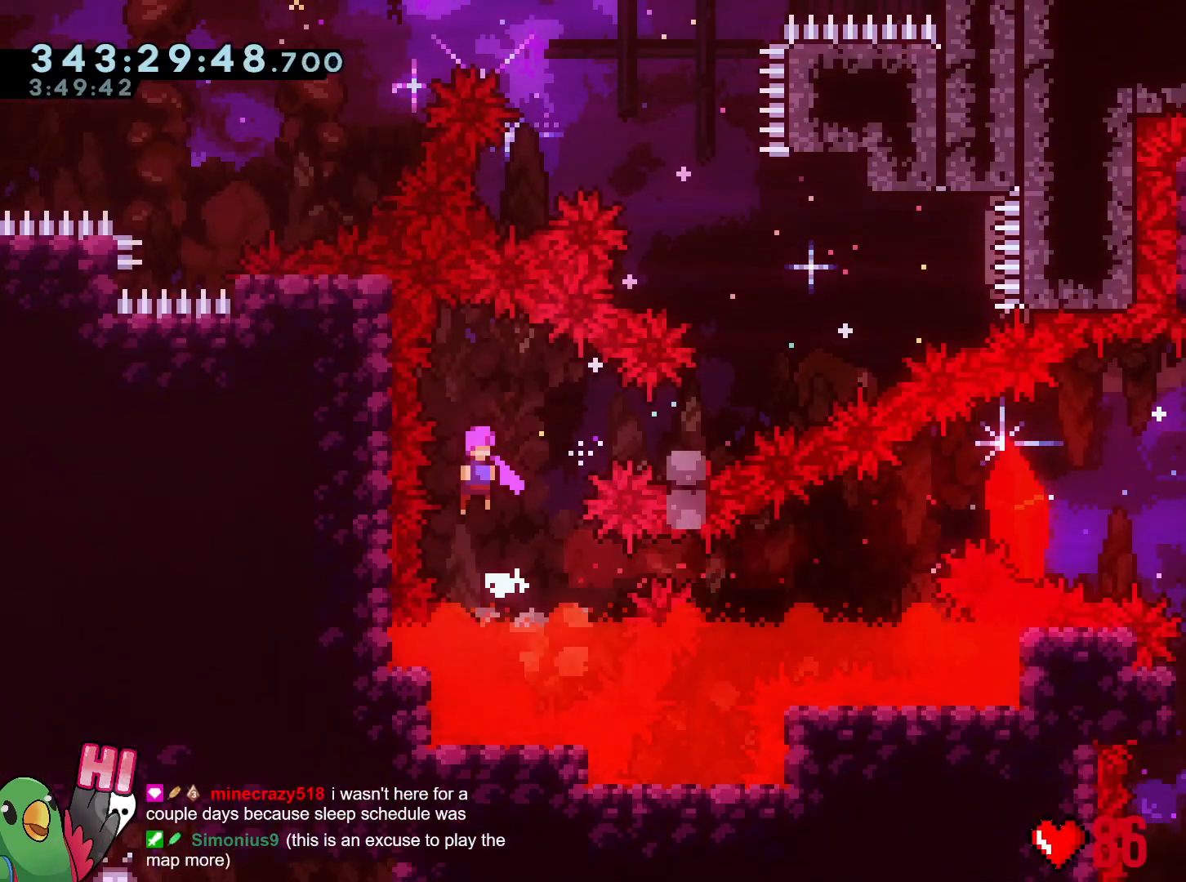
{"buttons": ["B"], "left_stick": "up-right", "right_stick": "center", "events": [[17, "left_stick", "right"], [217, "Y", "down"], [317, "Y", "up"], [334, "B", "up"], [418, "B", "down"], [468, "left_stick", "up-right"]]}
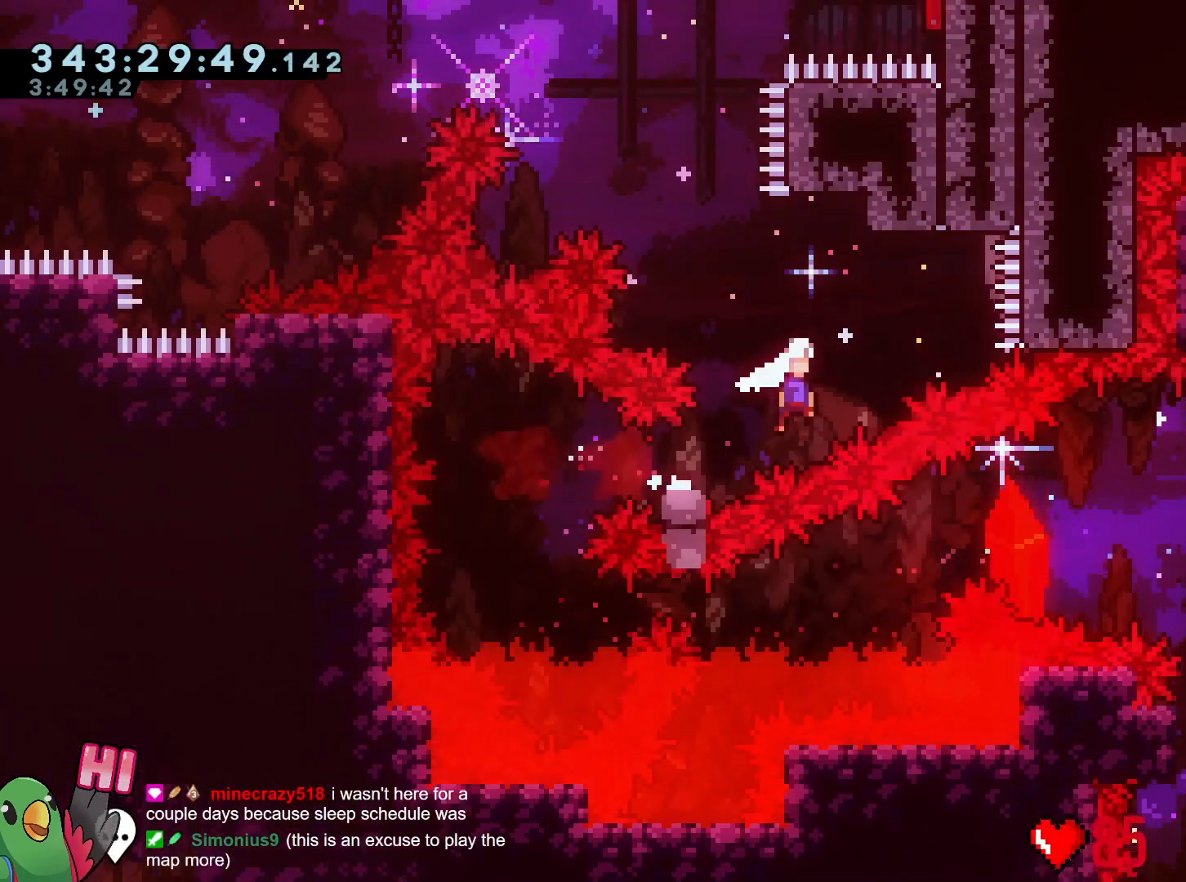
{"buttons": ["B"], "left_stick": "right", "right_stick": "center", "events": [[34, "left_stick", "up"], [67, "Y", "down"], [200, "B", "up"], [217, "Y", "up"], [284, "B", "down"], [284, "left_stick", "up-left"], [384, "left_stick", "right"]]}
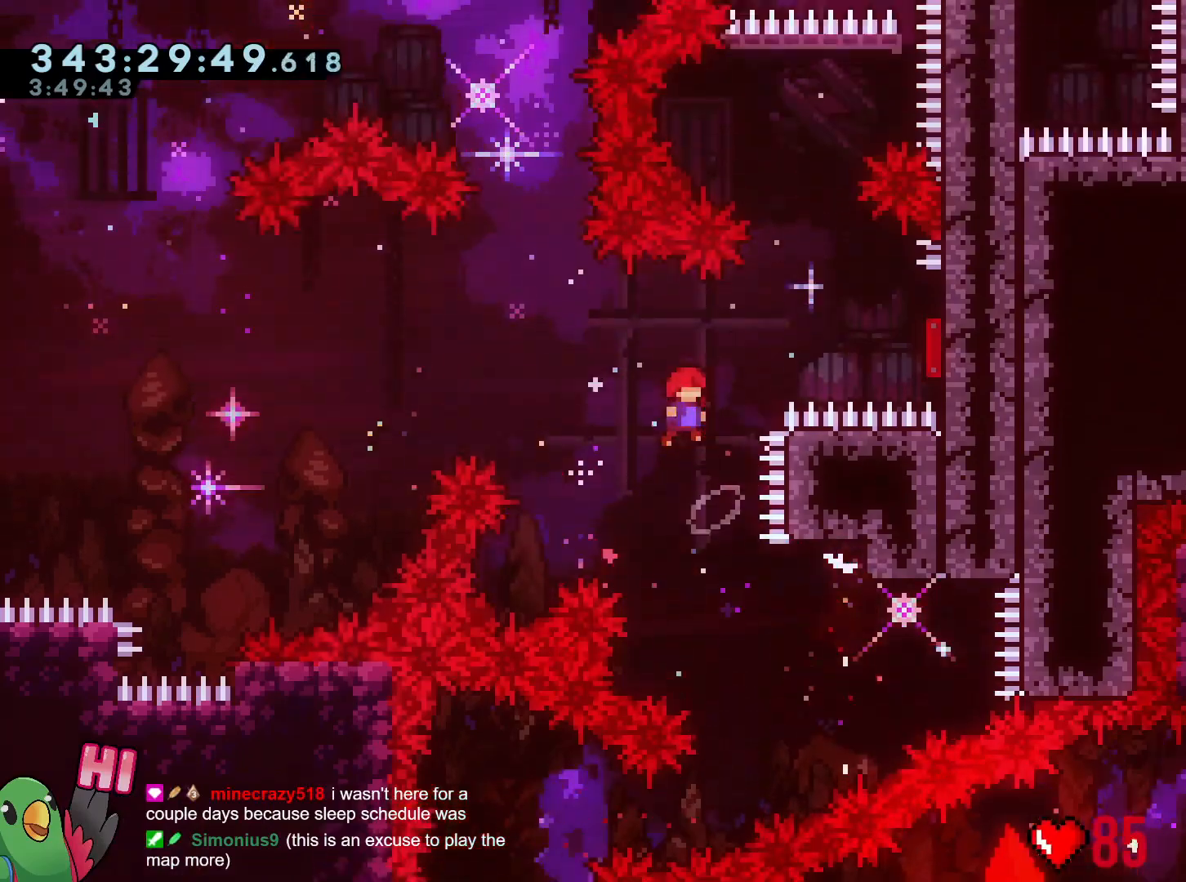
{"buttons": ["Y"], "left_stick": "up", "right_stick": "center", "events": [[200, "Y", "down"], [350, "Y", "up"], [400, "B", "up"], [500, "Y", "down"], [500, "left_stick", "up"]]}
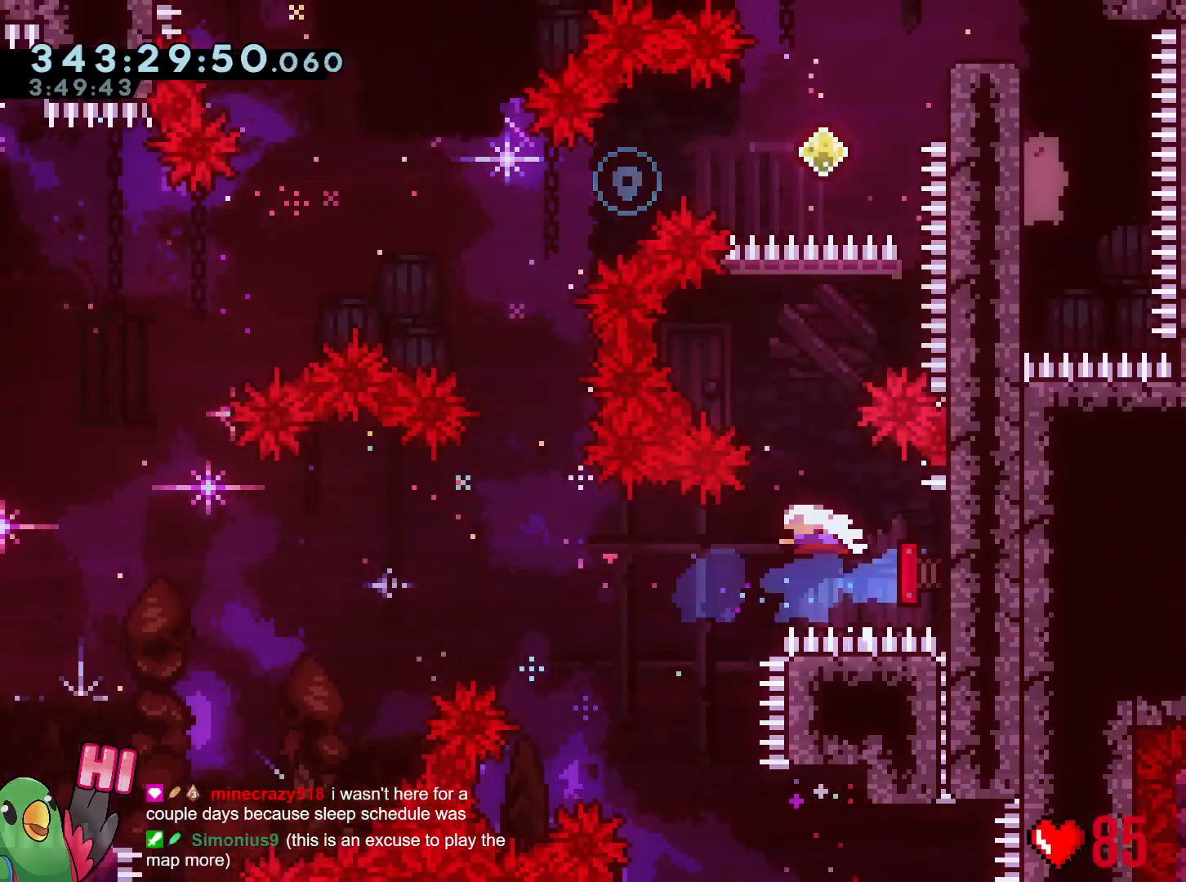
{"buttons": [], "left_stick": "center", "right_stick": "center", "events": [[150, "Y", "up"], [301, "Y", "down"], [451, "Y", "up"], [501, "left_stick", "center"]]}
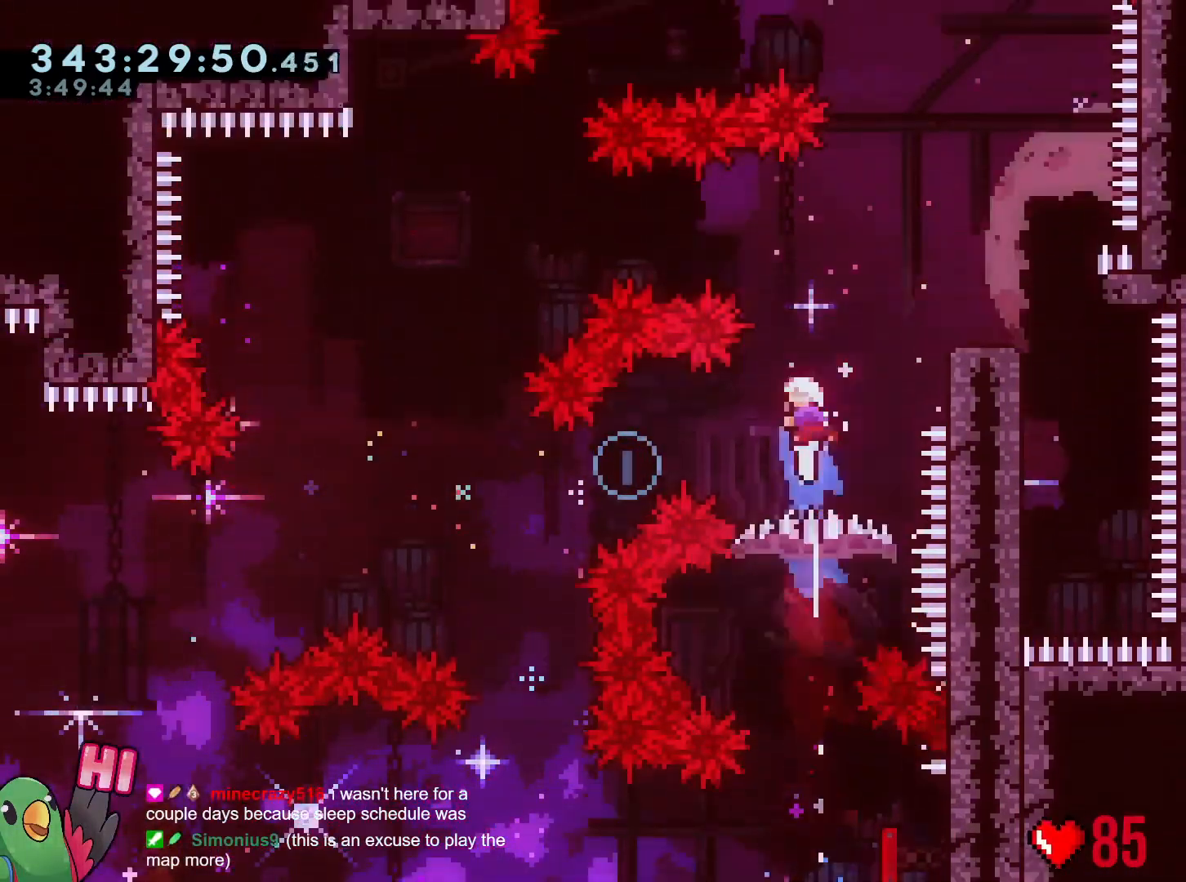
{"buttons": ["B"], "left_stick": "up-left", "right_stick": "center", "events": [[133, "left_stick", "right"], [183, "Y", "down"], [300, "Y", "up"], [333, "left_stick", "up-left"], [367, "B", "down"]]}
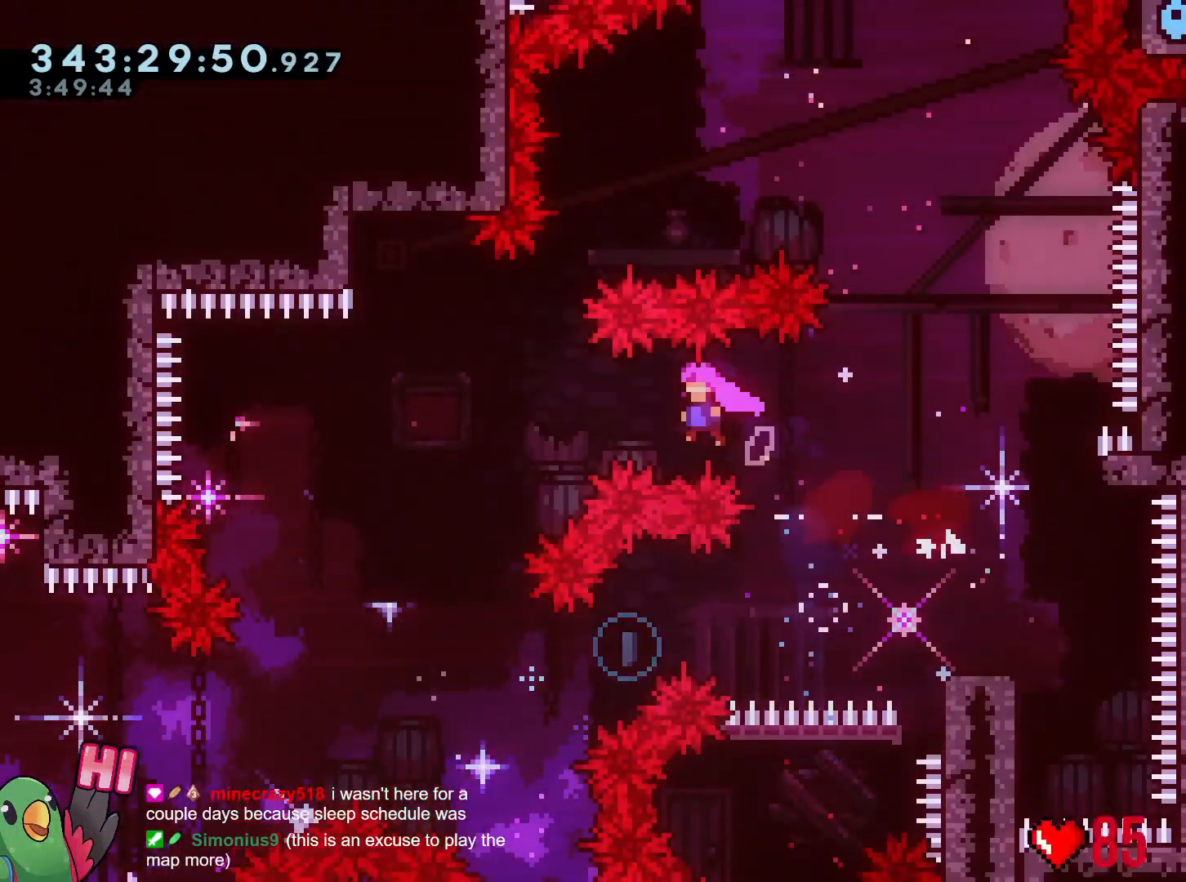
{"buttons": ["B"], "left_stick": "center", "right_stick": "center", "events": [[217, "left_stick", "center"]]}
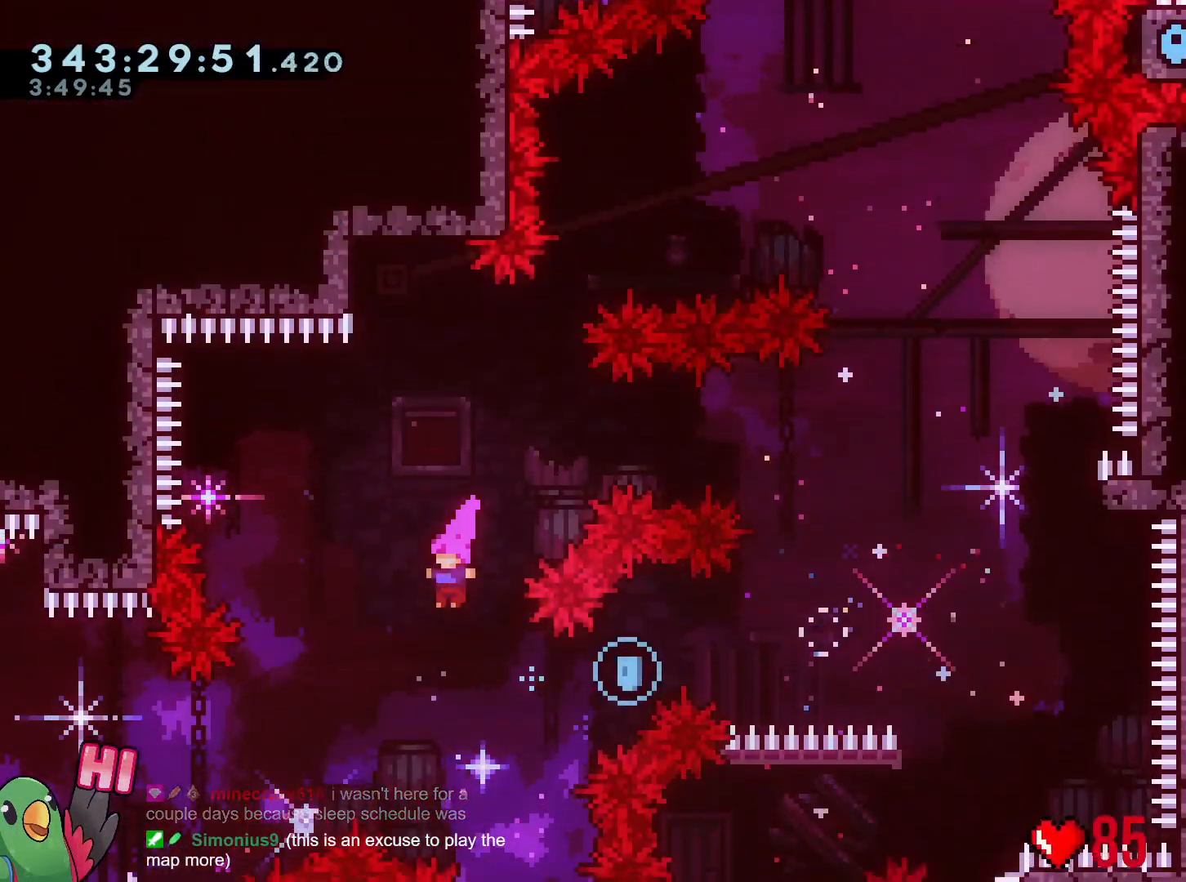
{"buttons": [], "left_stick": "up-right", "right_stick": "center", "events": [[217, "left_stick", "up-right"], [317, "Y", "down"], [467, "Y", "up"], [500, "B", "up"]]}
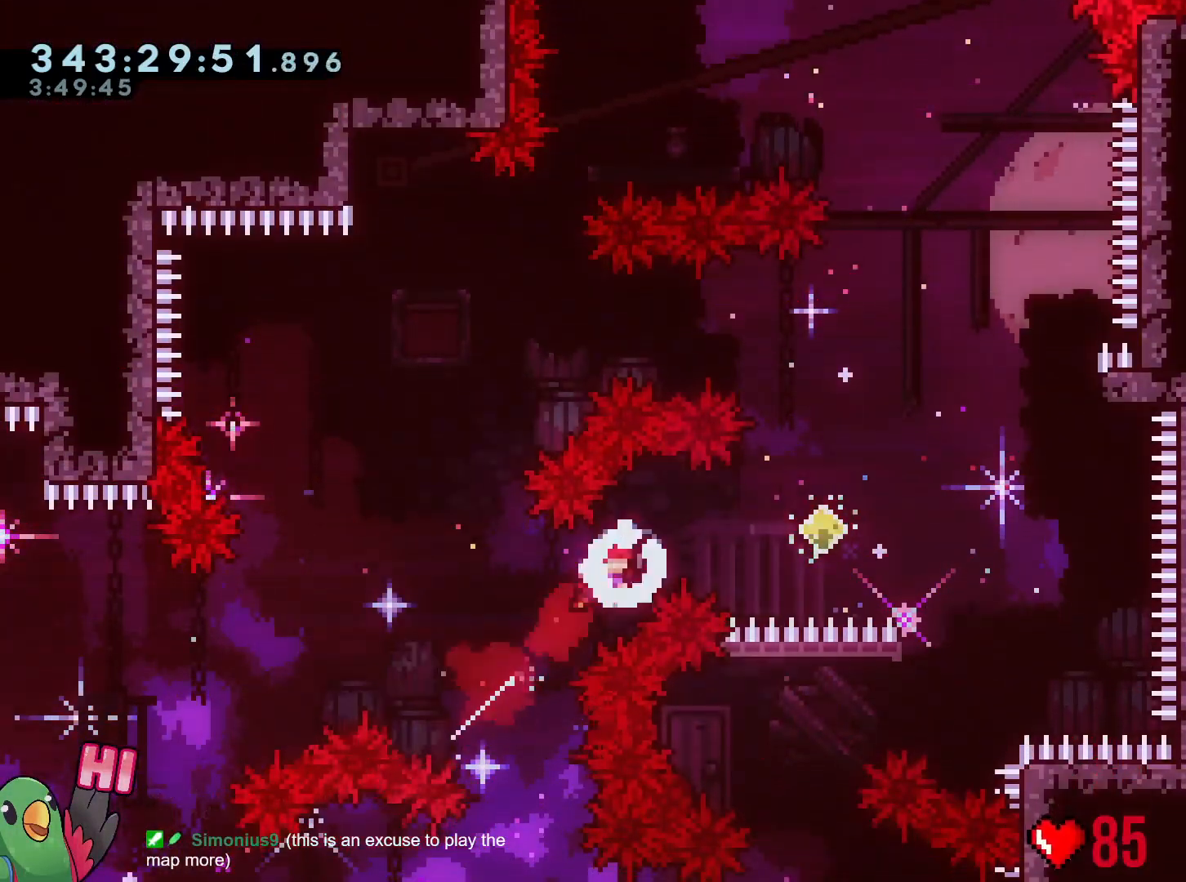
{"buttons": [], "left_stick": "up-right", "right_stick": "center", "events": [[334, "Y", "down"], [417, "Y", "up"]]}
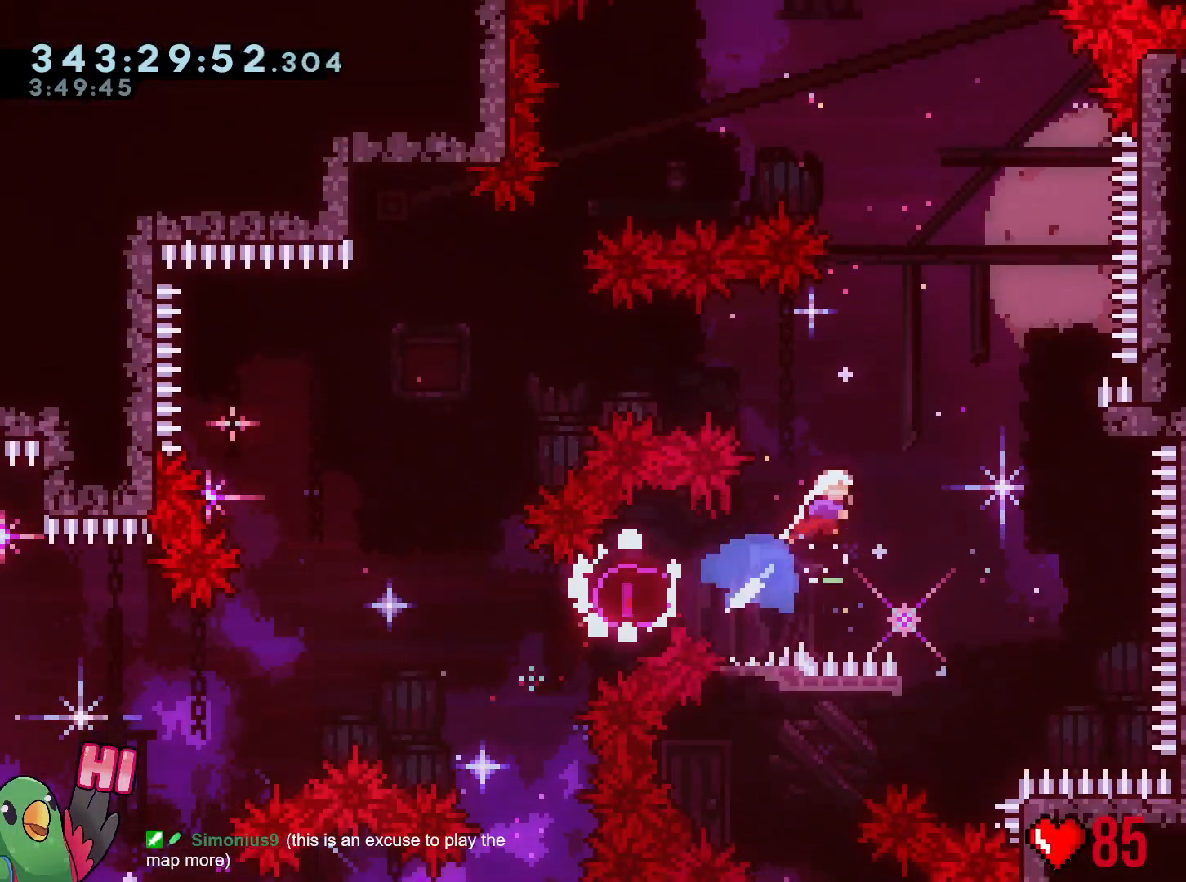
{"buttons": [], "left_stick": "up-right", "right_stick": "center", "events": []}
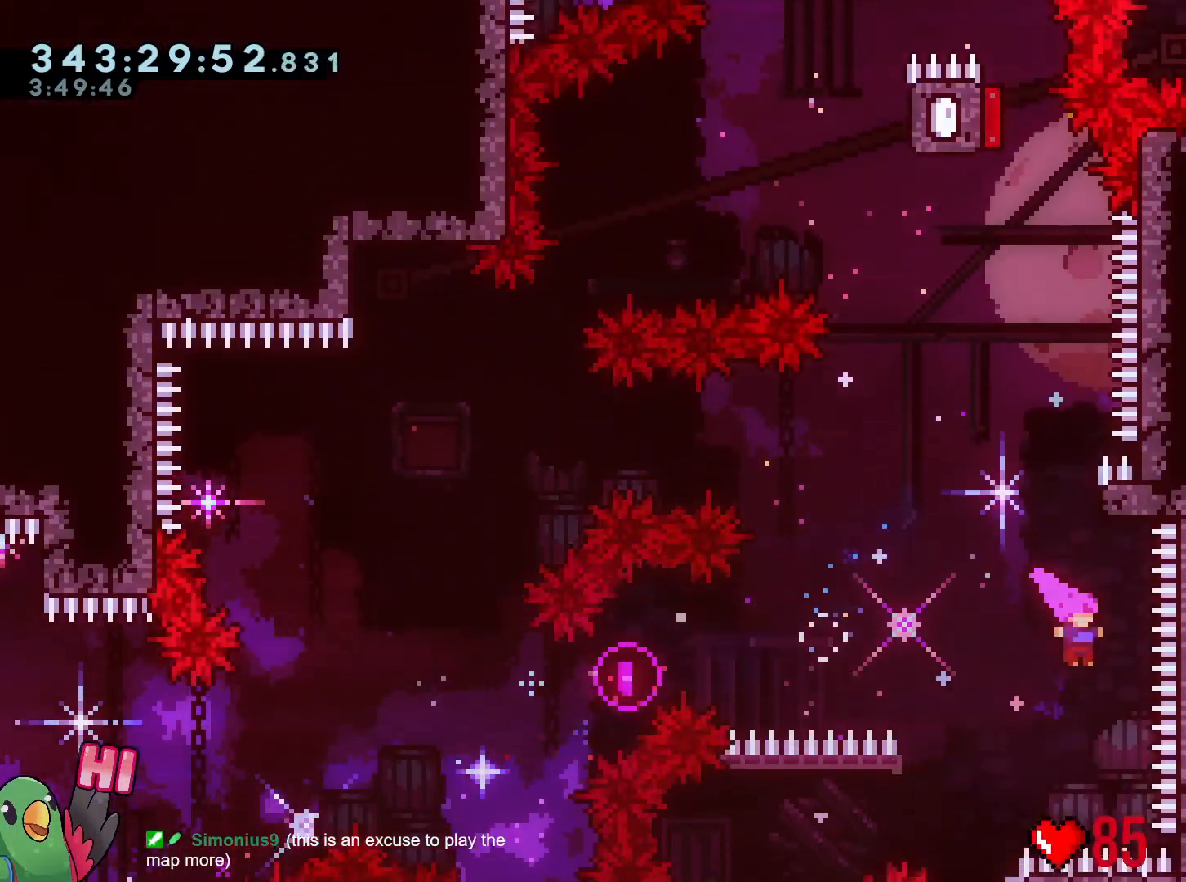
{"buttons": ["B"], "left_stick": "left", "right_stick": "center", "events": [[34, "Y", "down"], [34, "left_stick", "up"], [117, "Y", "up"], [184, "left_stick", "left"], [200, "B", "down"]]}
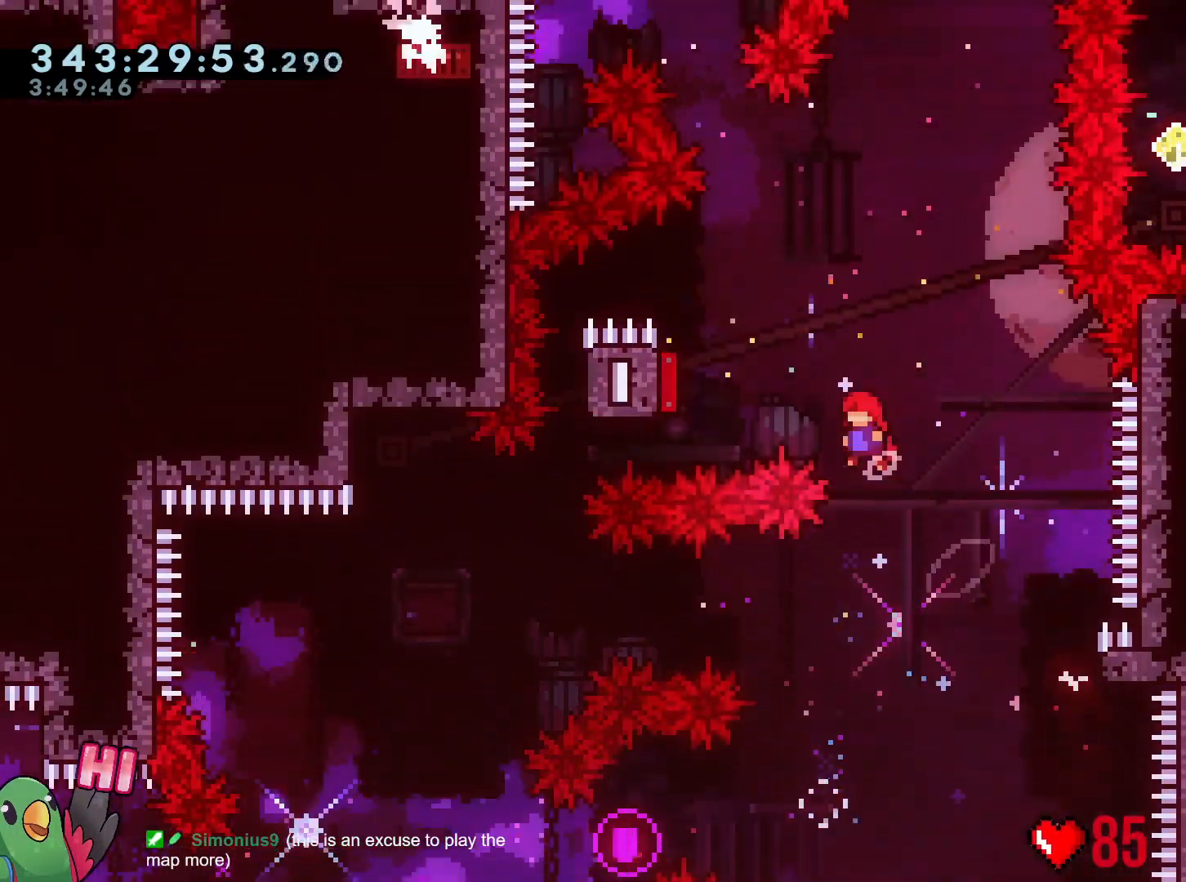
{"buttons": ["B"], "left_stick": "right", "right_stick": "center", "events": [[83, "Y", "down"], [200, "Y", "up"], [500, "left_stick", "right"]]}
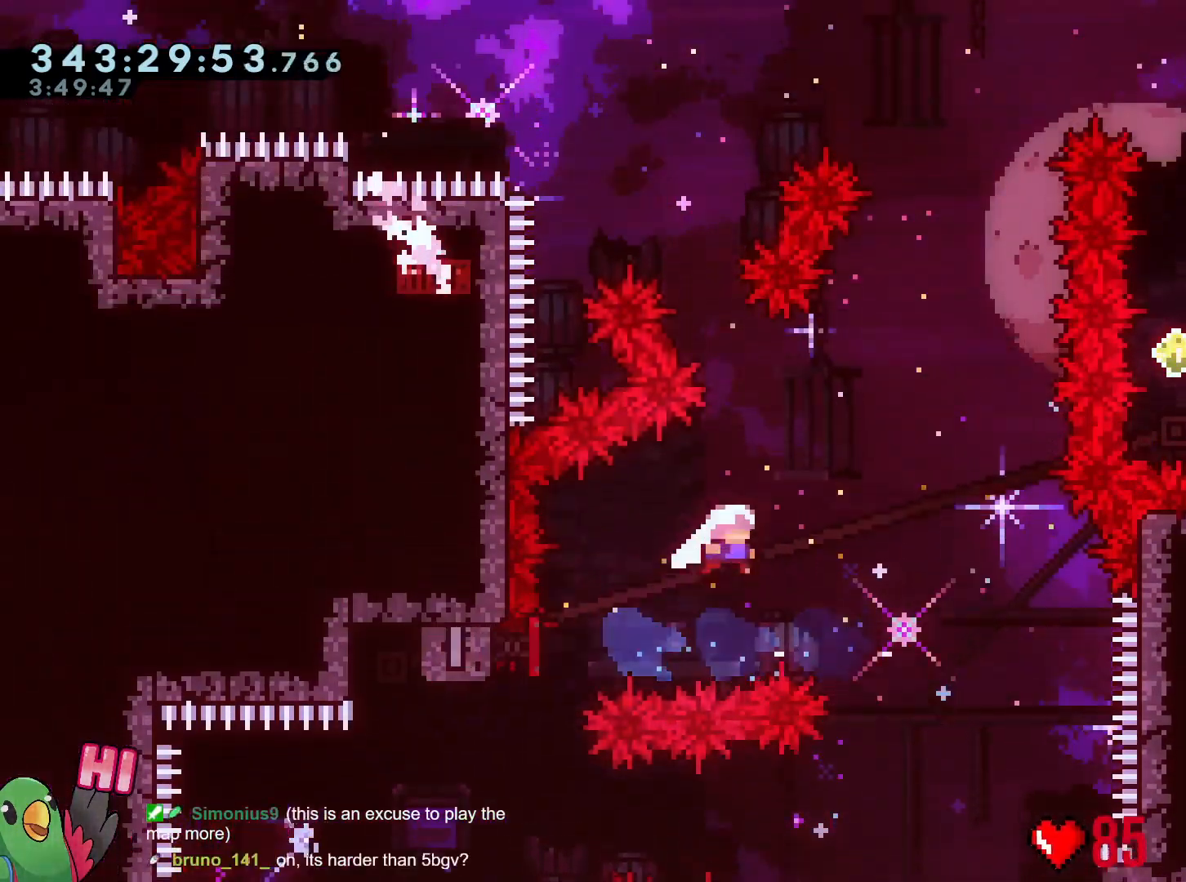
{"buttons": ["L2"], "left_stick": "up", "right_stick": "center", "events": [[100, "B", "up"], [217, "L2", "down"], [334, "left_stick", "up"], [367, "Y", "down"], [501, "Y", "up"]]}
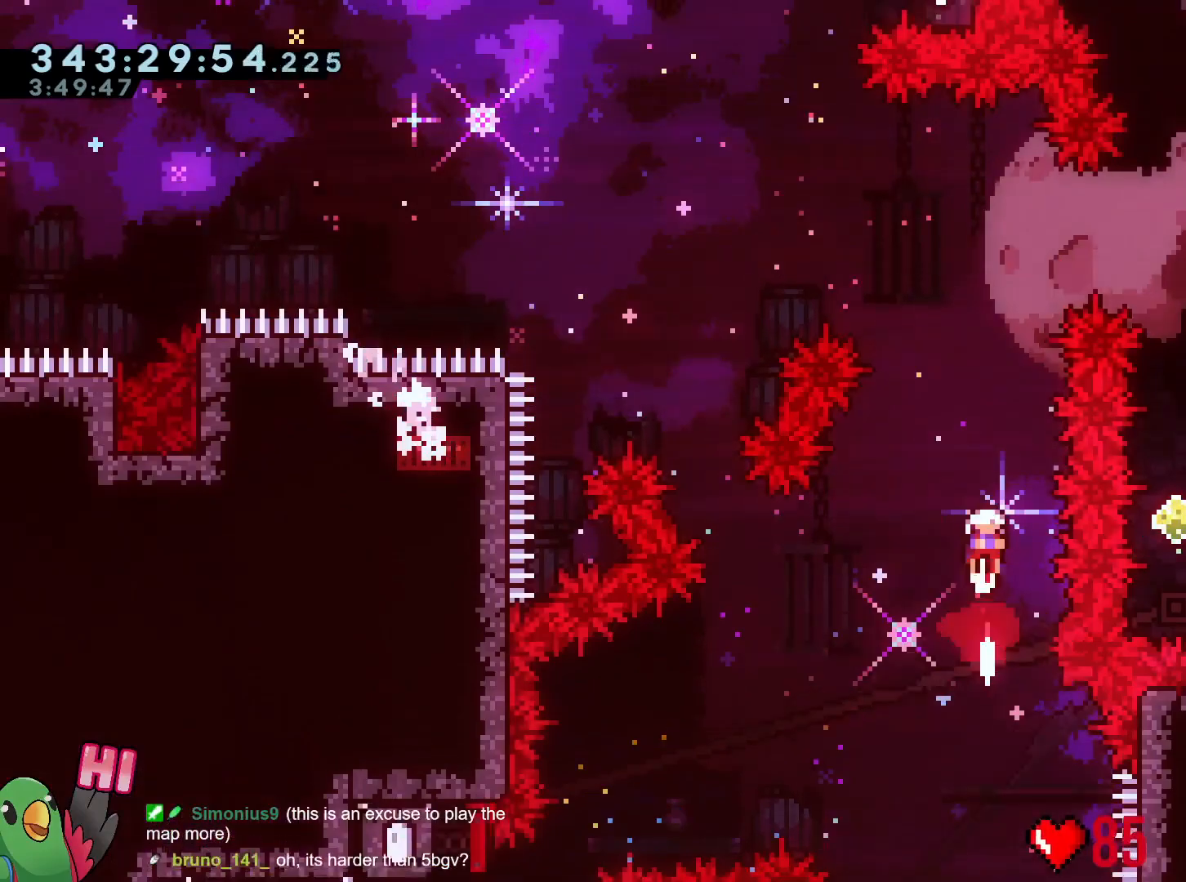
{"buttons": ["Y", "L2"], "left_stick": "up", "right_stick": "center", "events": [[183, "left_stick", "up-right"], [300, "left_stick", "up"], [417, "Y", "down"]]}
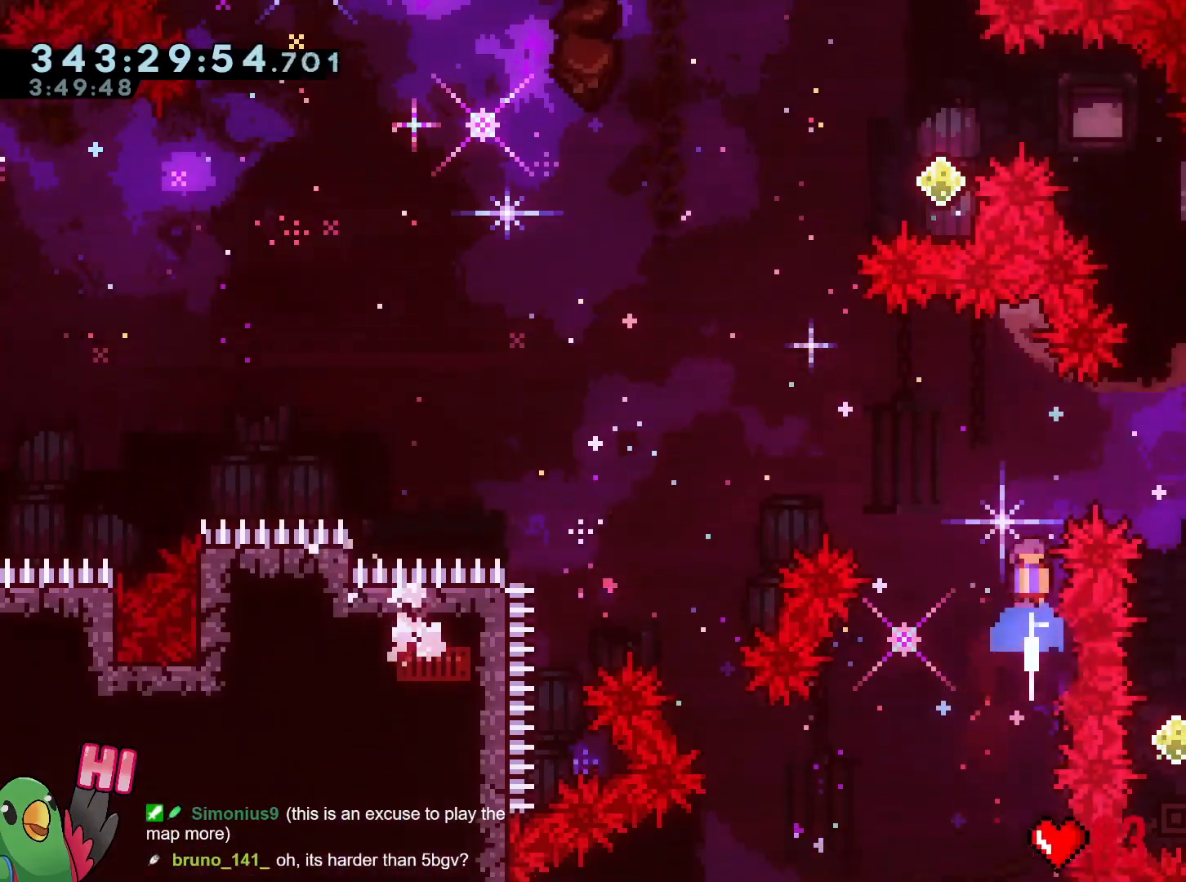
{"buttons": ["L2"], "left_stick": "up", "right_stick": "center", "events": [[34, "Y", "up"], [200, "left_stick", "right"], [484, "left_stick", "up"]]}
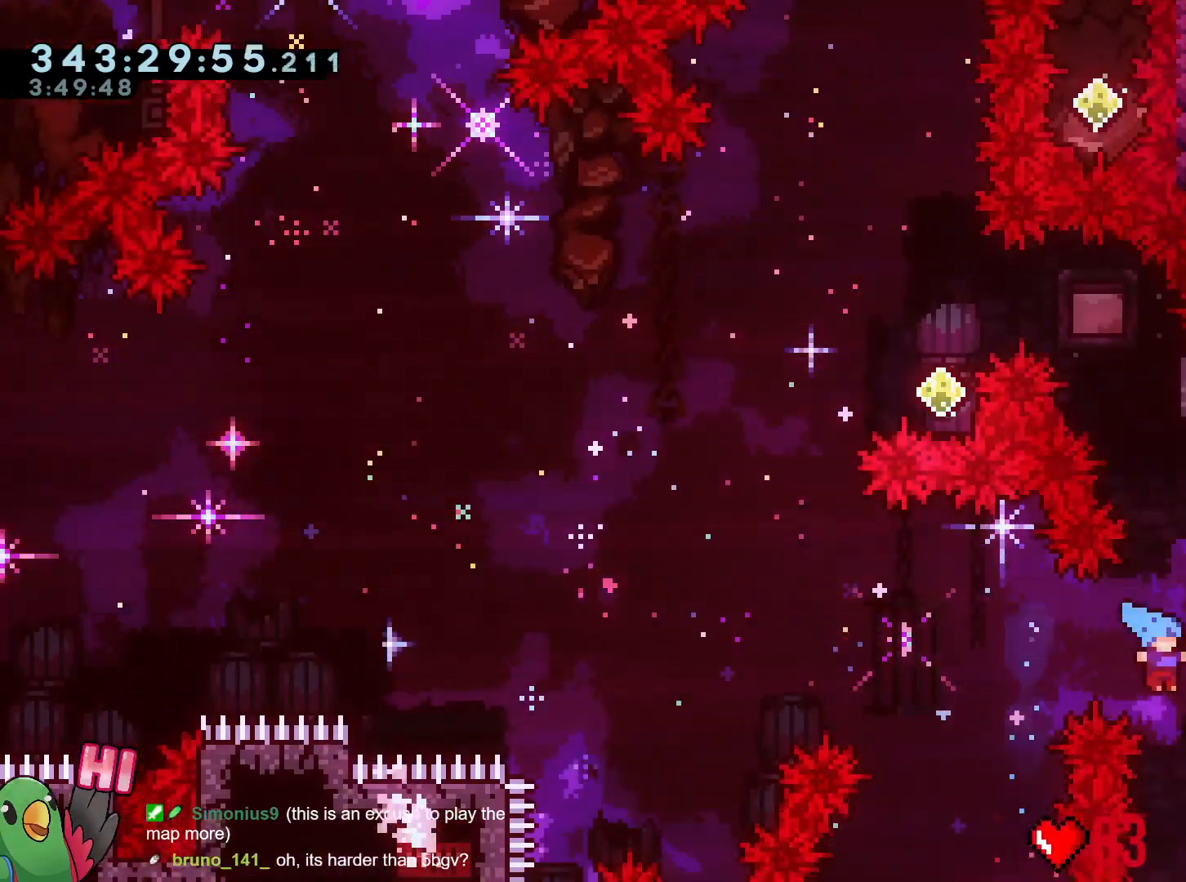
{"buttons": ["Y"], "left_stick": "up", "right_stick": "center", "events": [[350, "Y", "down"], [434, "L2", "up"]]}
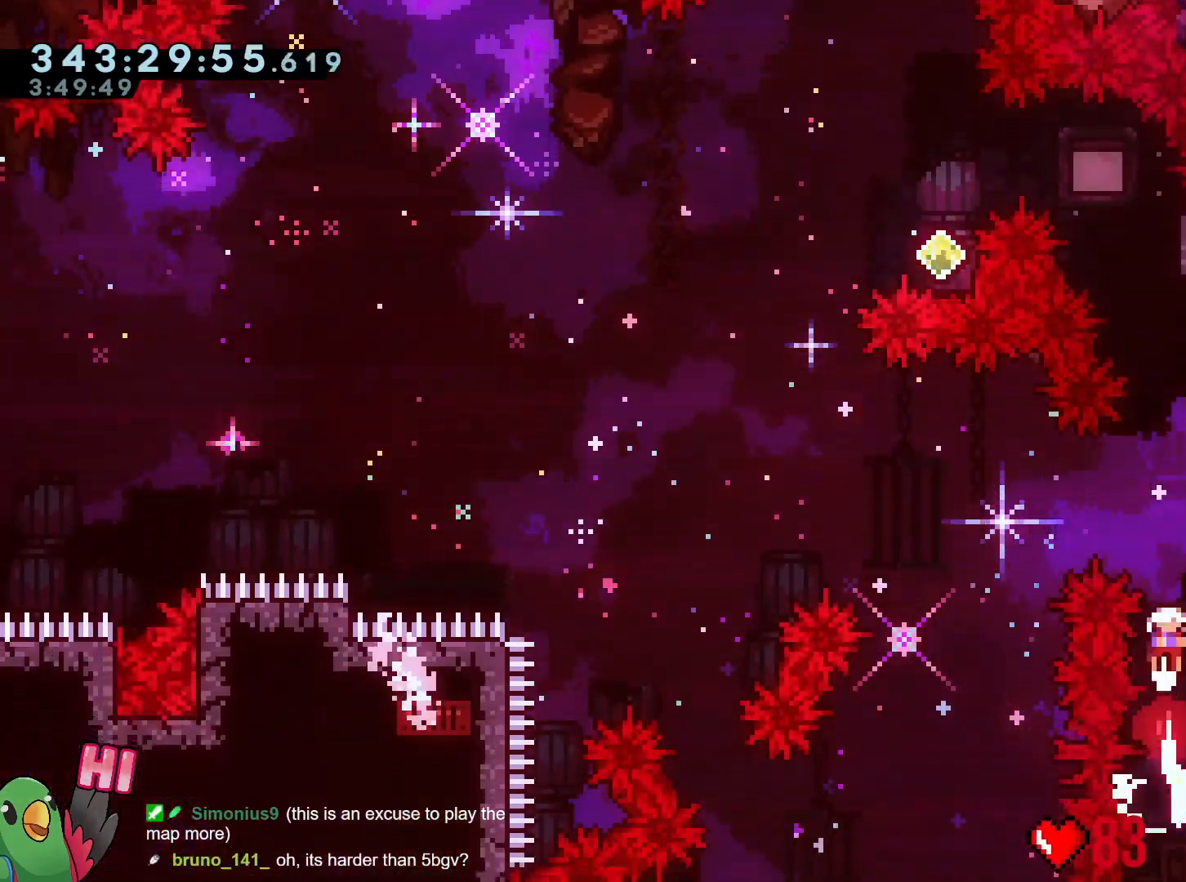
{"buttons": [], "left_stick": "up", "right_stick": "center", "events": [[17, "Y", "up"], [200, "Y", "down"], [384, "Y", "up"]]}
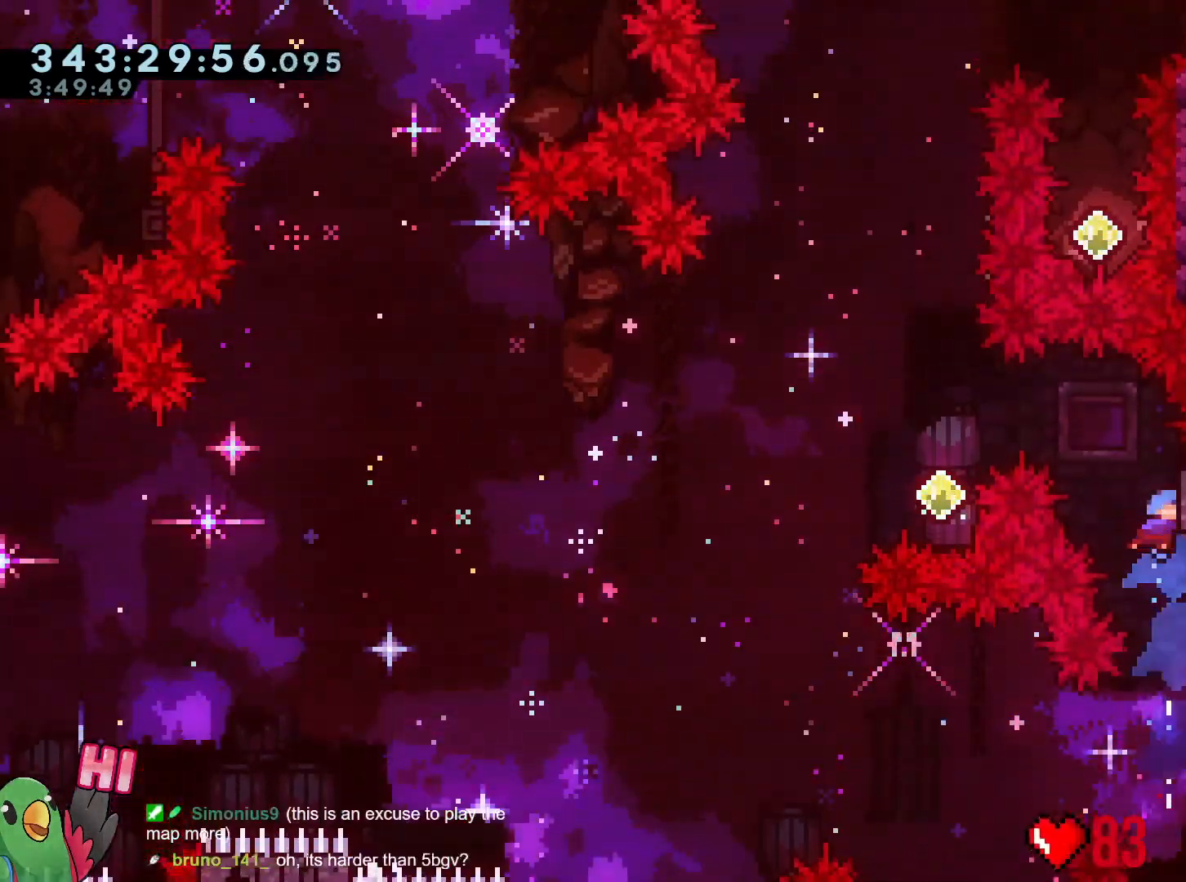
{"buttons": ["R1"], "left_stick": "center", "right_stick": "center", "events": [[16, "R1", "down"], [83, "left_stick", "right"], [233, "left_stick", "center"], [333, "left_stick", "up"], [450, "left_stick", "center"]]}
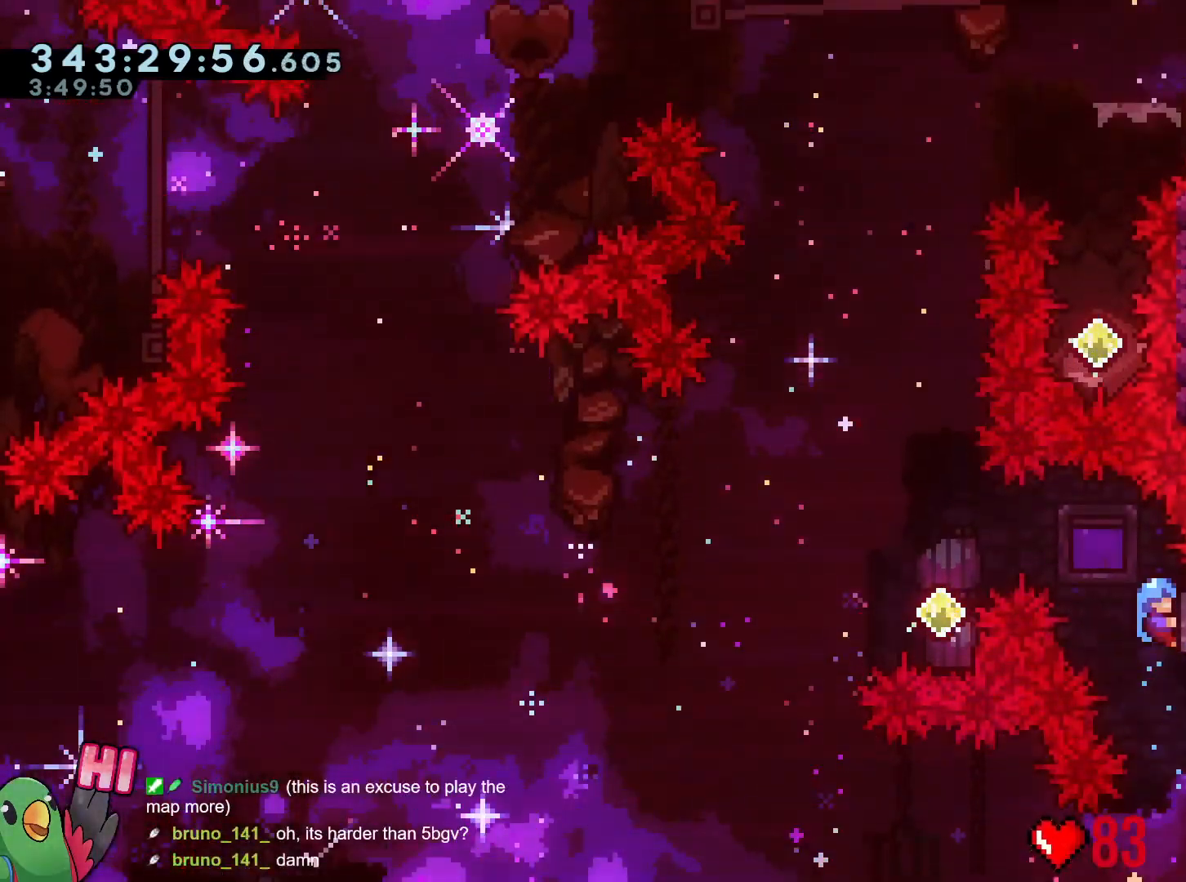
{"buttons": [], "left_stick": "left", "right_stick": "center", "events": [[134, "left_stick", "up-left"], [184, "B", "down"], [284, "left_stick", "left"], [434, "B", "up"], [434, "R1", "up"]]}
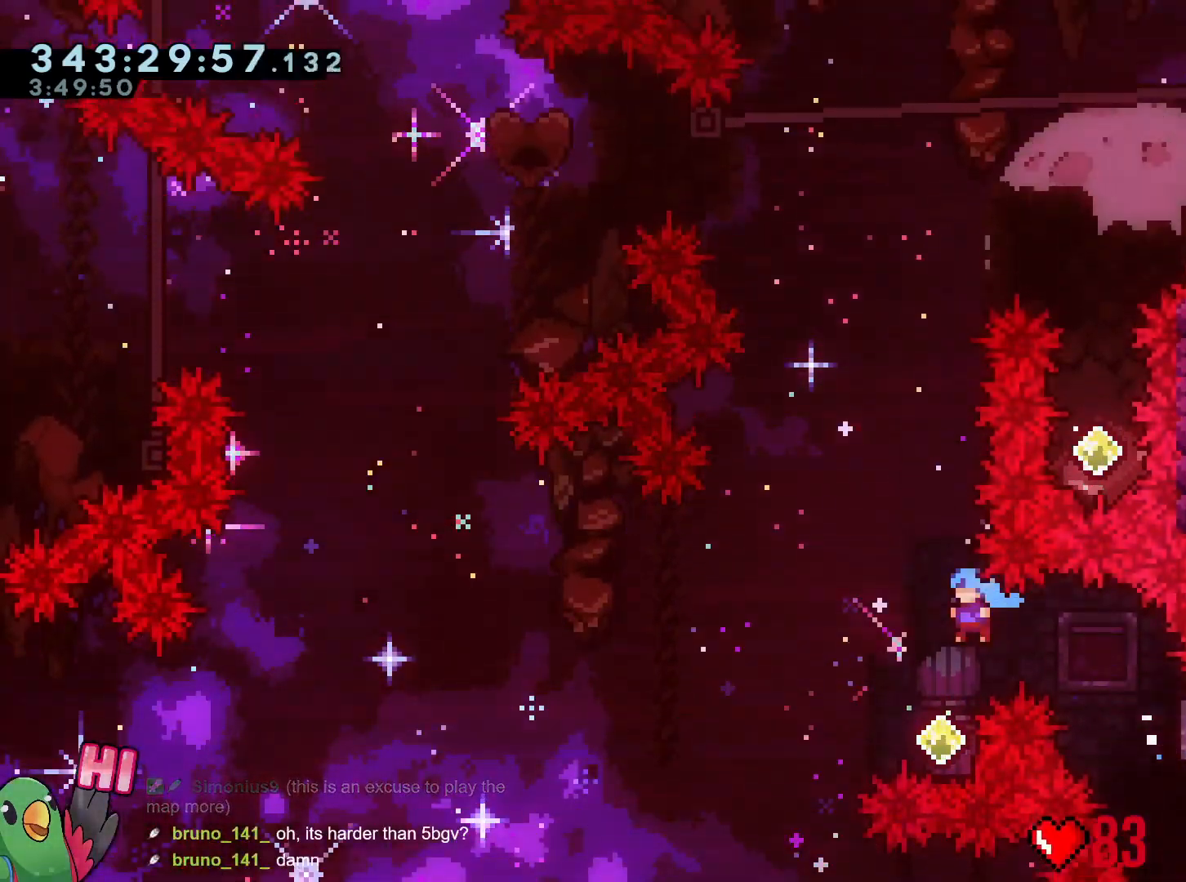
{"buttons": [], "left_stick": "up", "right_stick": "center", "events": [[83, "left_stick", "up"], [183, "Y", "down"], [350, "Y", "up"]]}